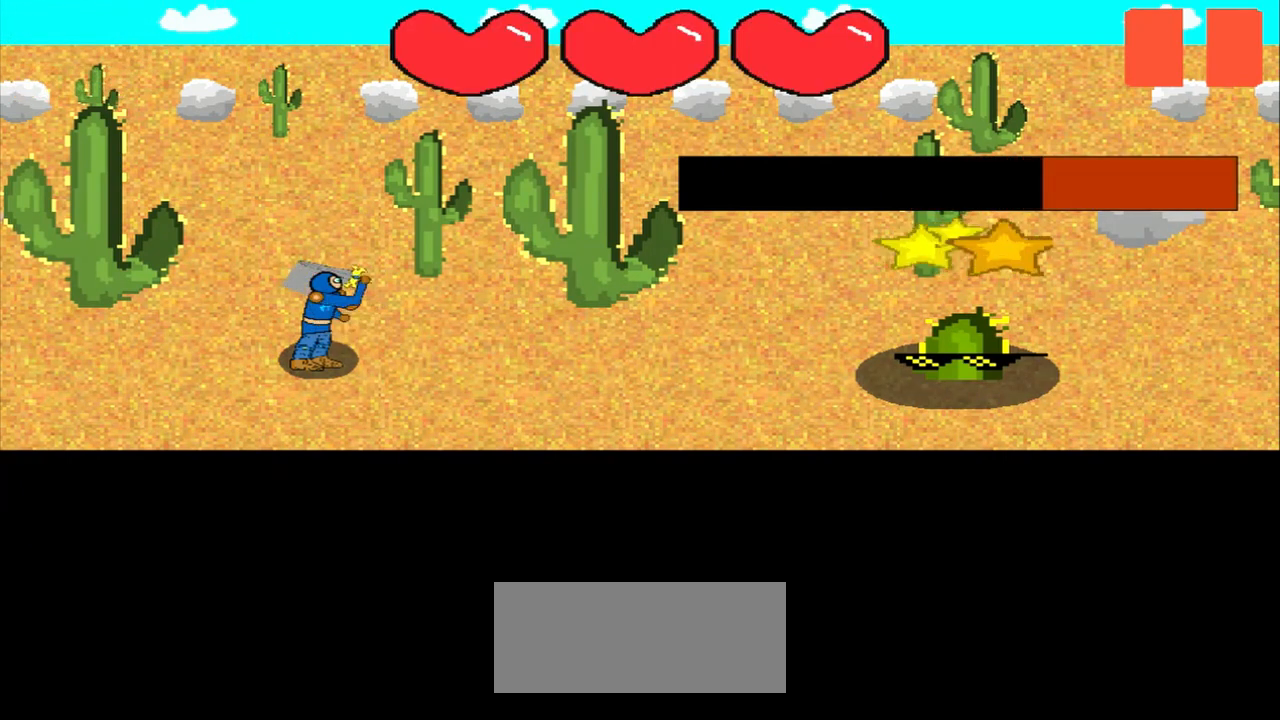
Gameplay with a controller (PlayStation layout); each line is a JSON object with the inputs held at the frame after it. "events" lists button and stick changes between this image and that frame as [ms after this image, input, new state], when the widget could be followed in between. Not read: L2 L3 R2 R3 right_stick.
{"buttons": [], "left_stick": "down-right", "events": [[83, "left_stick", "center"], [208, "left_stick", "down-right"], [292, "left_stick", "center"], [500, "left_stick", "down-right"]]}
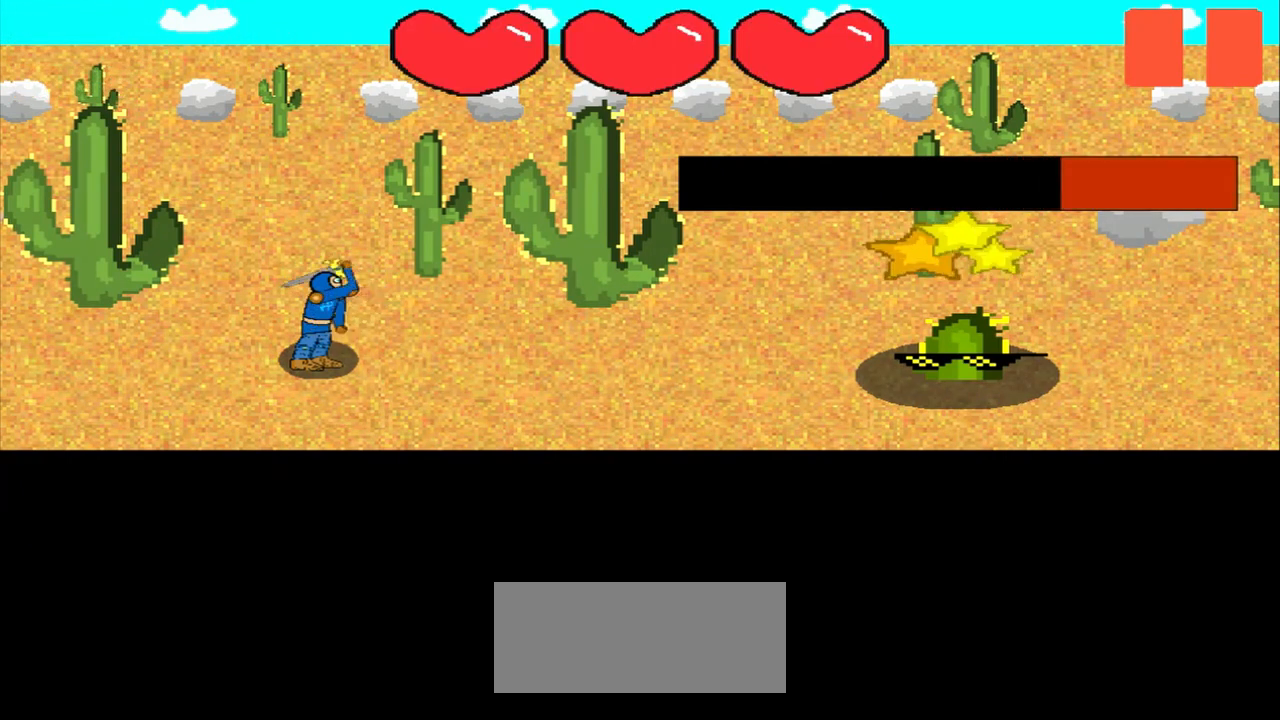
{"buttons": [], "left_stick": "center", "events": [[125, "left_stick", "center"], [333, "left_stick", "right"], [458, "left_stick", "center"]]}
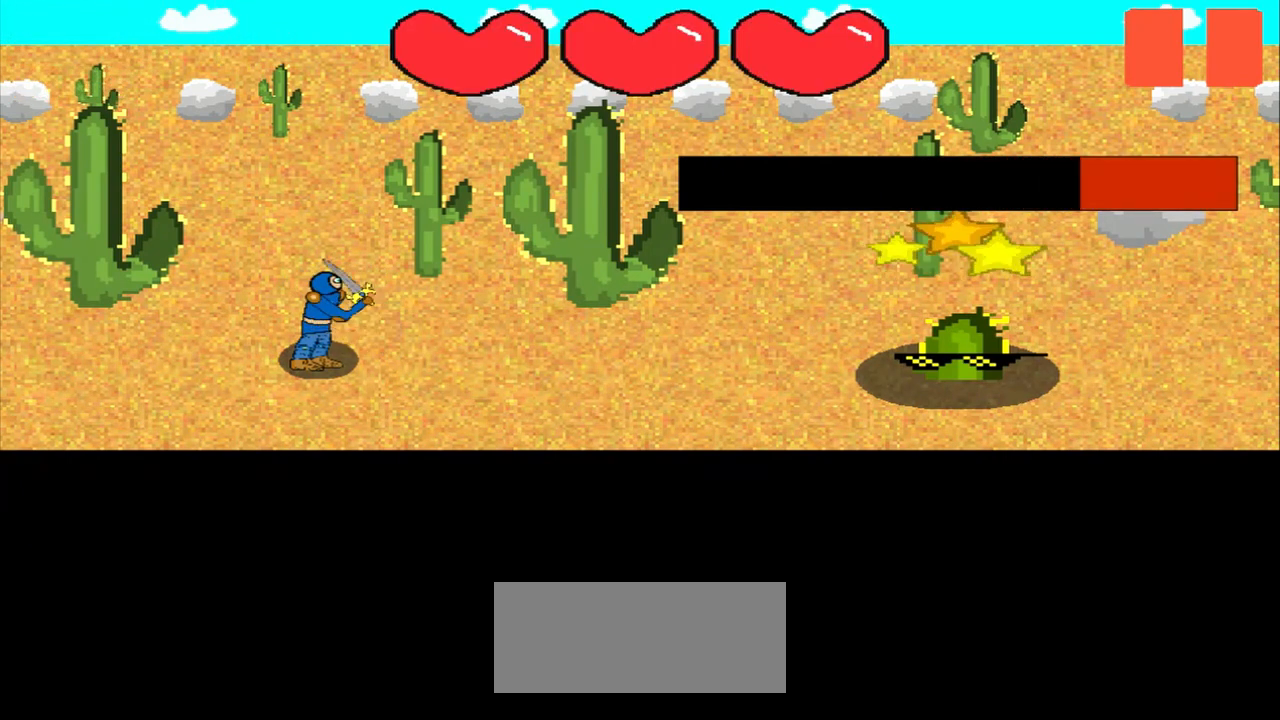
{"buttons": [], "left_stick": "center", "events": [[125, "left_stick", "right"], [250, "left_stick", "center"], [375, "left_stick", "right"], [500, "left_stick", "center"]]}
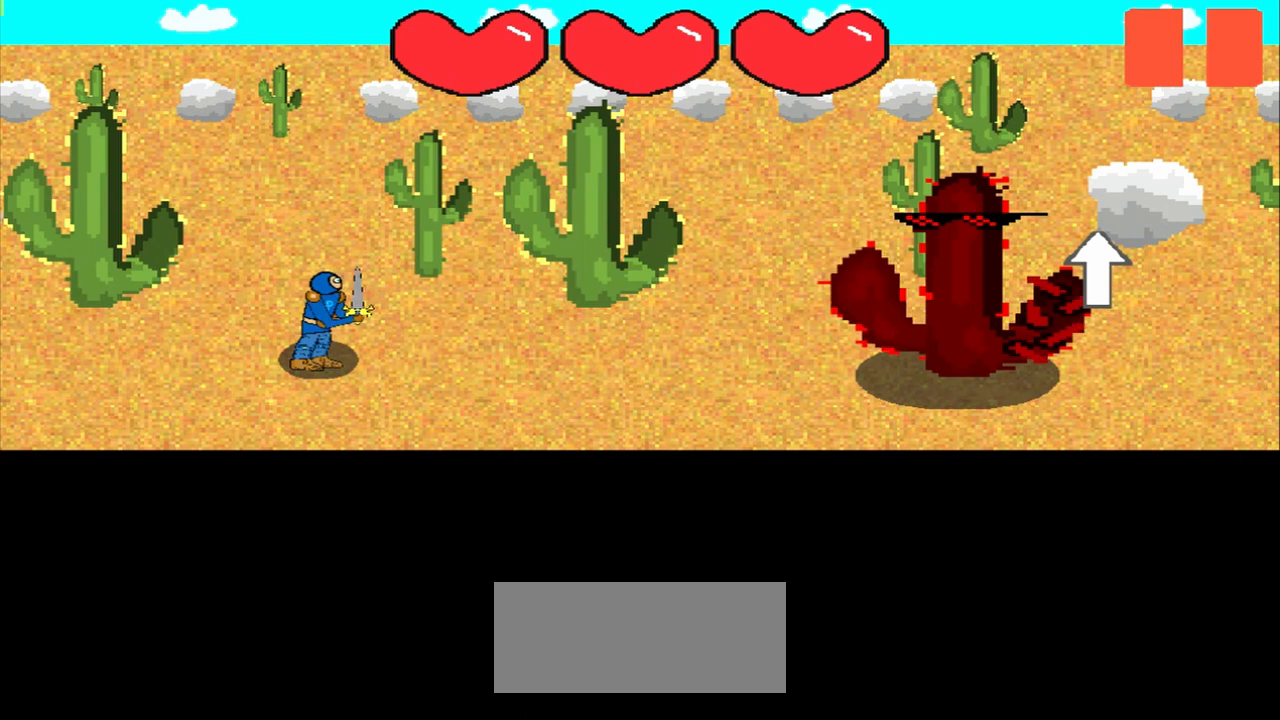
{"buttons": [], "left_stick": "center", "events": [[208, "left_stick", "up"], [292, "left_stick", "center"]]}
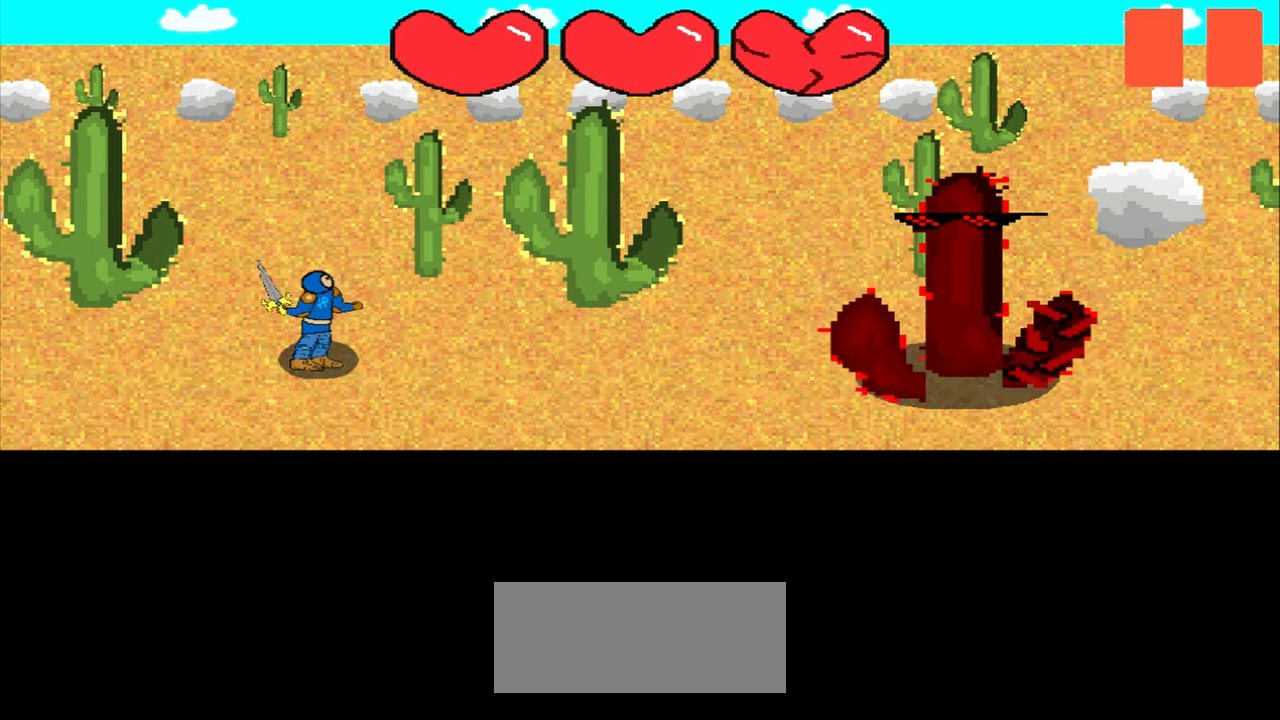
{"buttons": [], "left_stick": "center", "events": []}
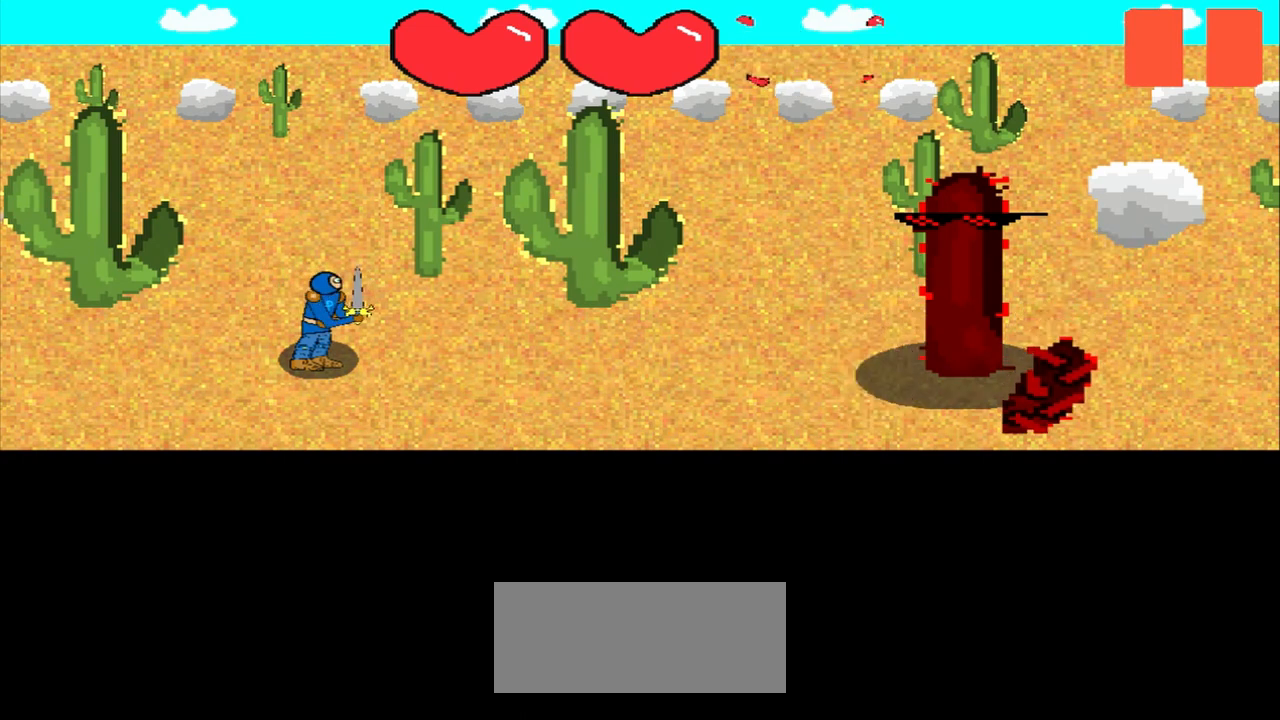
{"buttons": [], "left_stick": "center", "events": []}
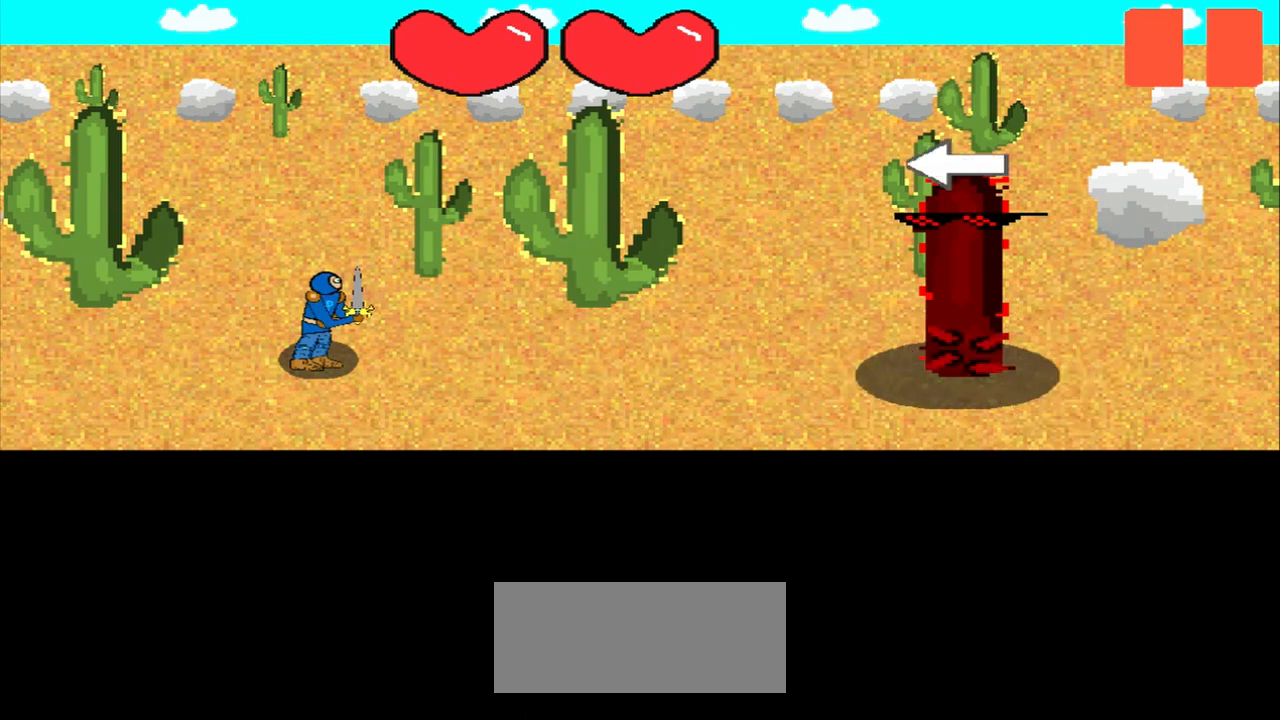
{"buttons": [], "left_stick": "center", "events": [[42, "left_stick", "up"], [125, "left_stick", "center"], [292, "left_stick", "left"], [458, "left_stick", "center"]]}
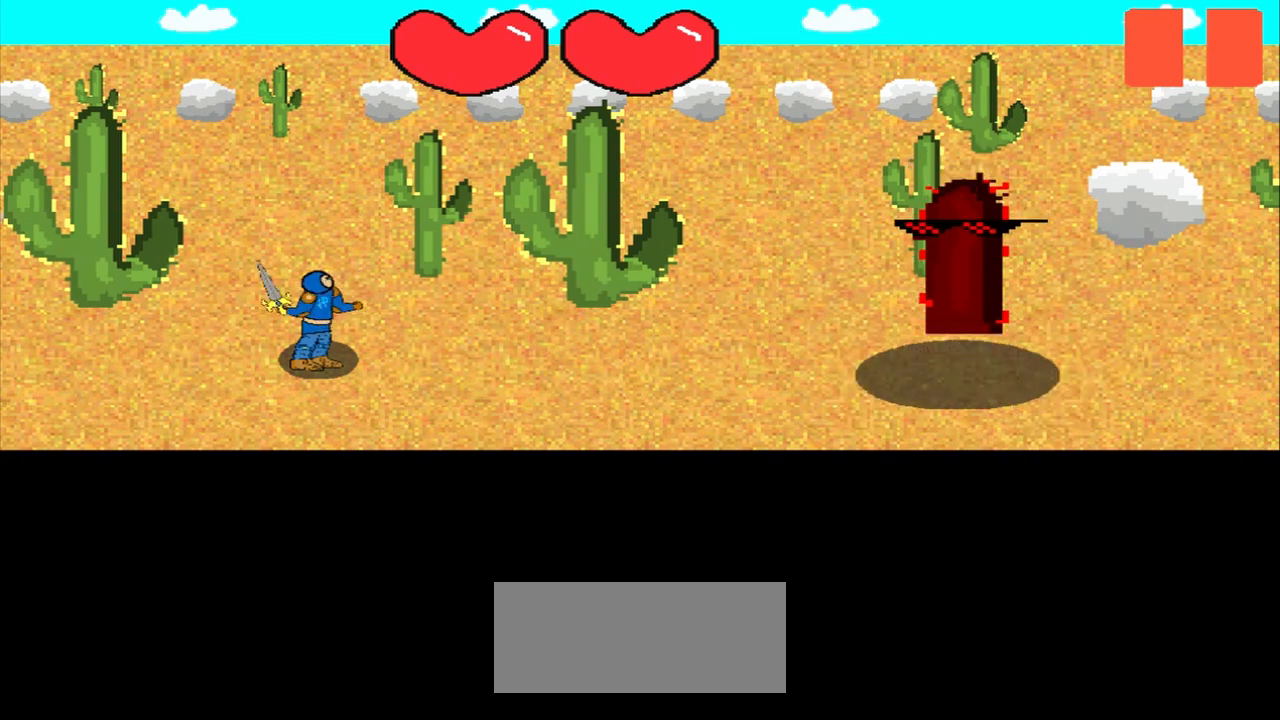
{"buttons": [], "left_stick": "center", "events": []}
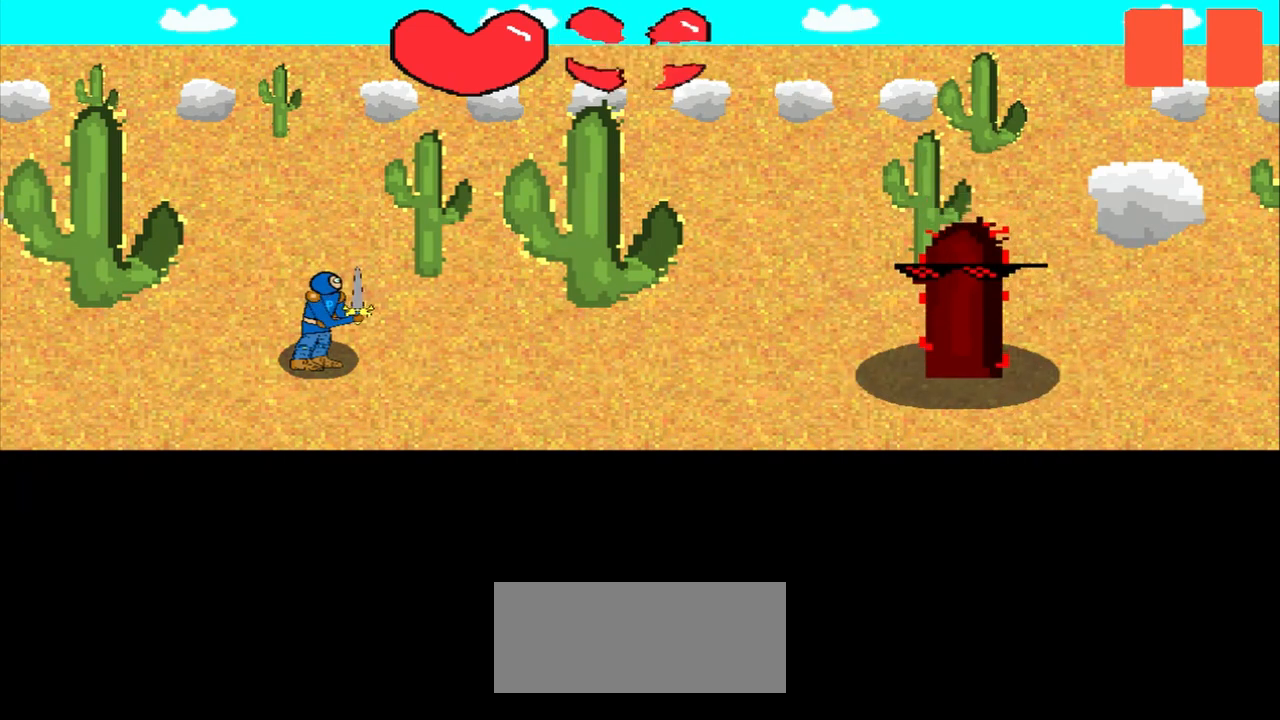
{"buttons": [], "left_stick": "center", "events": [[208, "left_stick", "left"], [292, "left_stick", "center"]]}
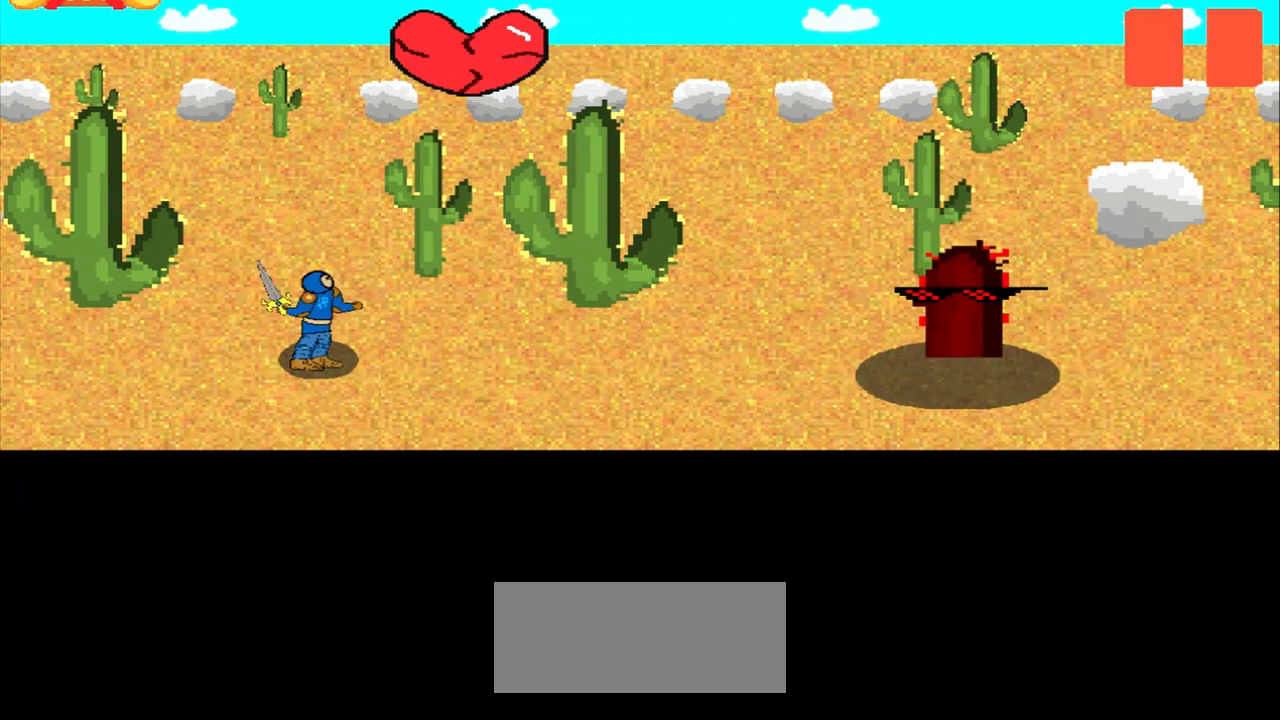
{"buttons": [], "left_stick": "left", "events": [[500, "left_stick", "left"]]}
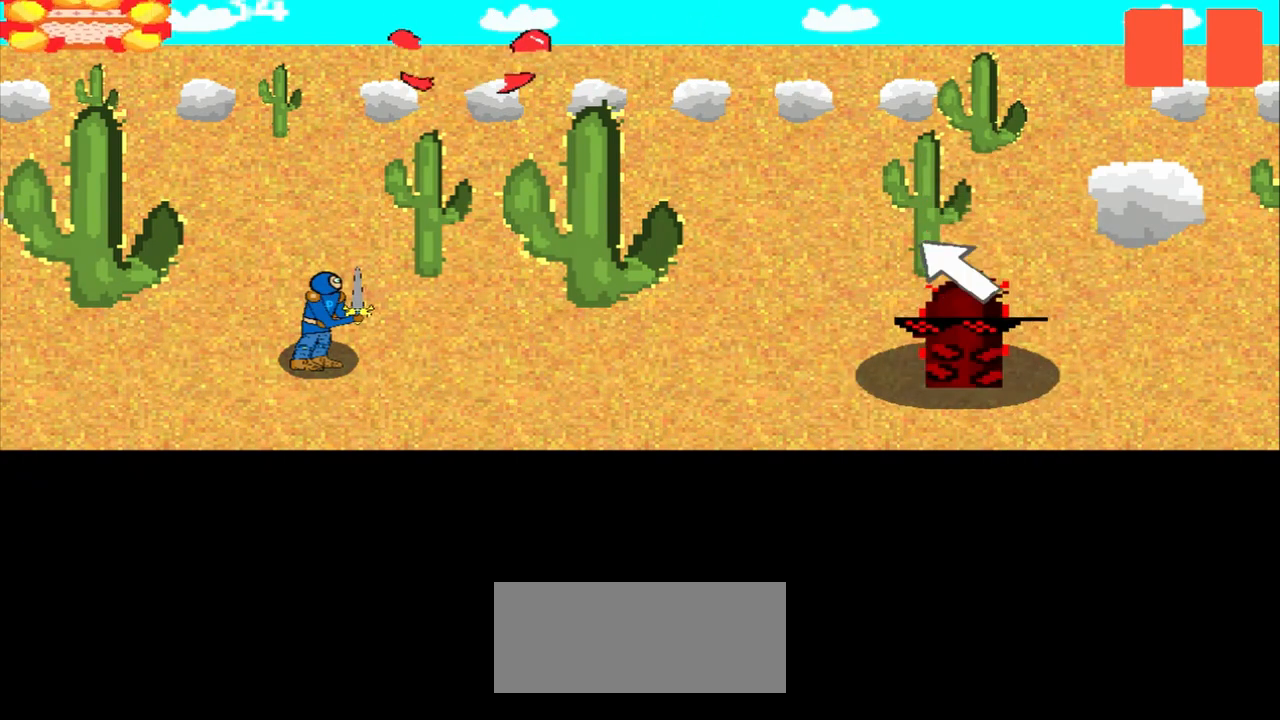
{"buttons": [], "left_stick": "center", "events": [[125, "left_stick", "center"], [292, "left_stick", "up-left"], [417, "left_stick", "center"]]}
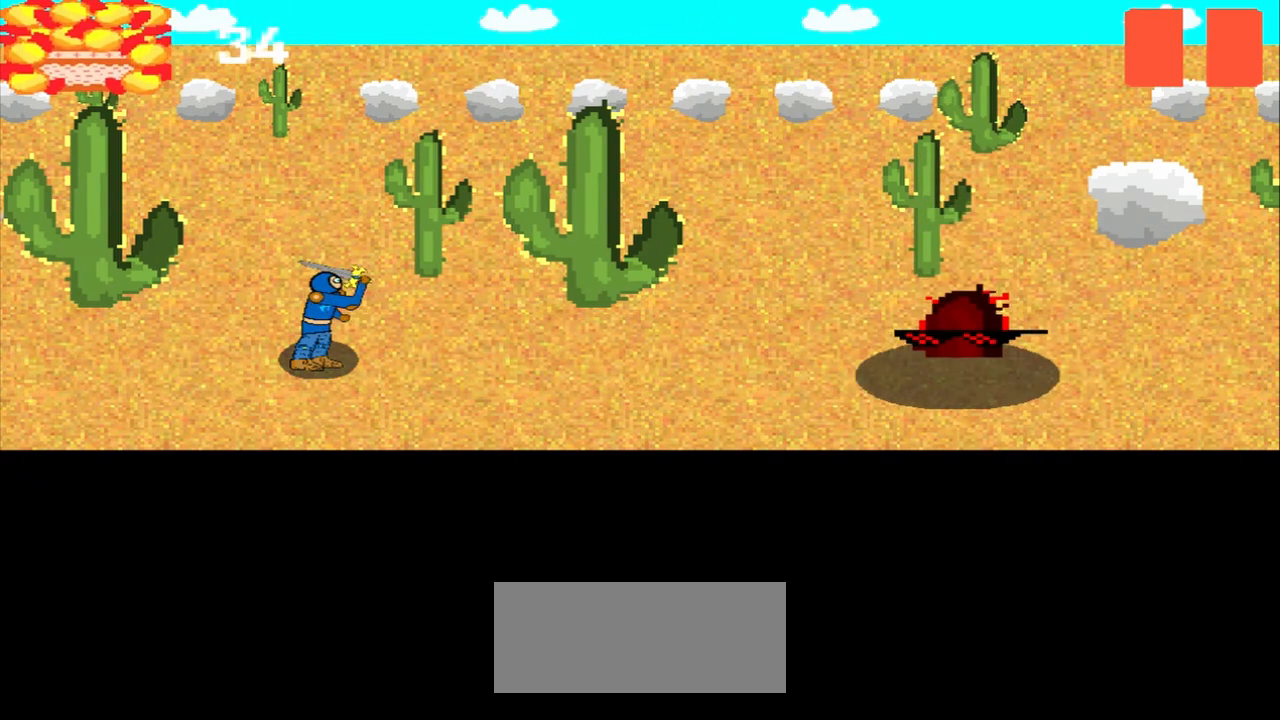
{"buttons": [], "left_stick": "right", "events": [[500, "left_stick", "right"]]}
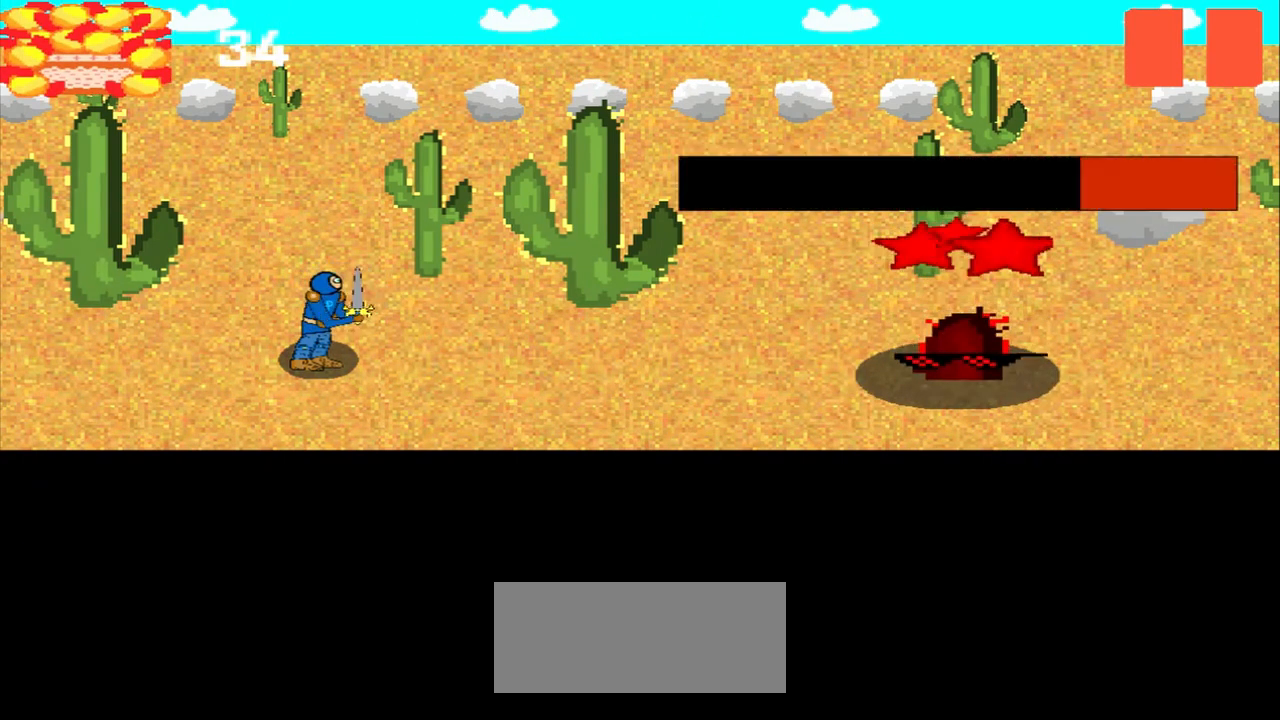
{"buttons": [], "left_stick": "center", "events": [[125, "left_stick", "center"]]}
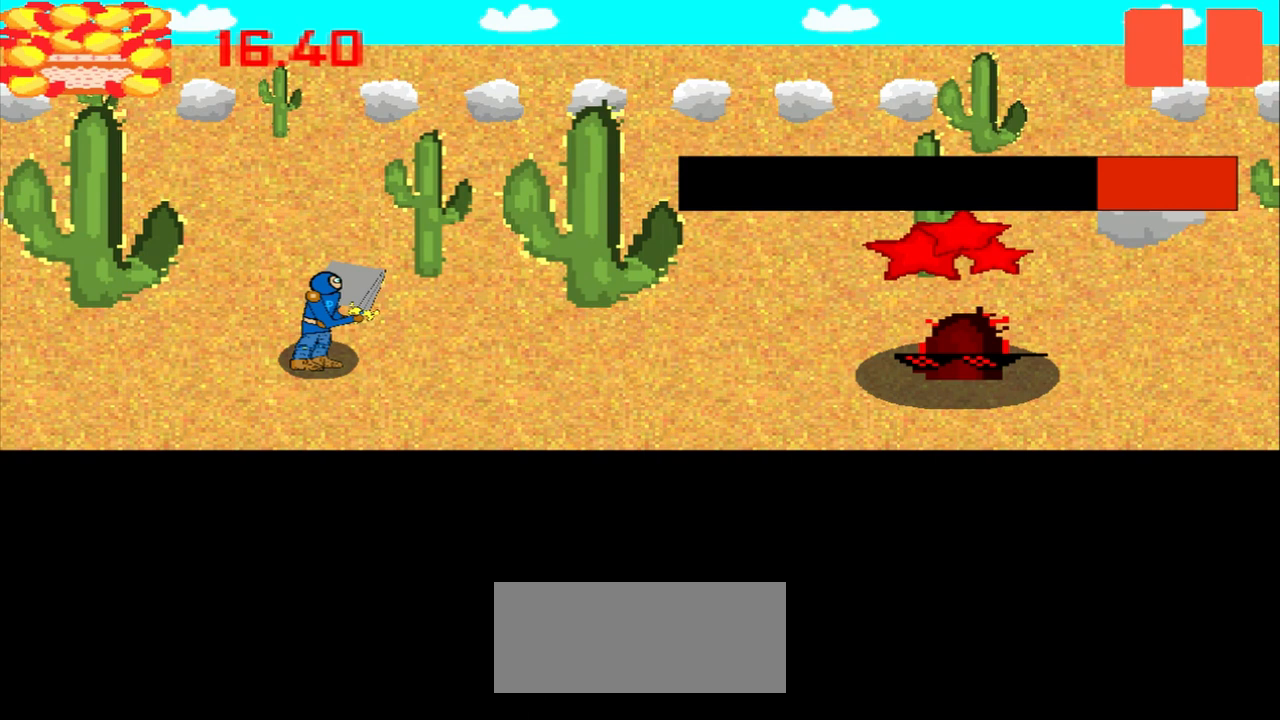
{"buttons": [], "left_stick": "up", "events": [[83, "left_stick", "up-right"], [208, "left_stick", "center"], [417, "left_stick", "up"]]}
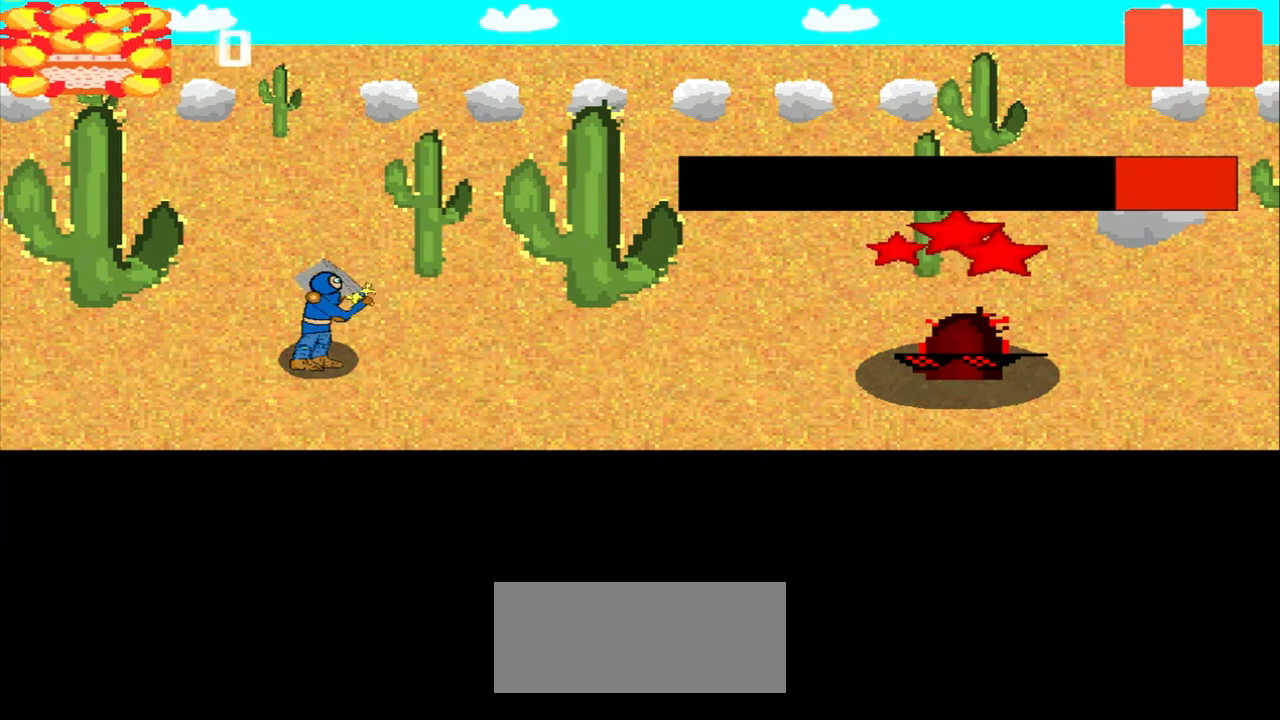
{"buttons": [], "left_stick": "left", "events": [[42, "left_stick", "center"], [167, "left_stick", "down-right"], [292, "left_stick", "center"], [458, "left_stick", "left"]]}
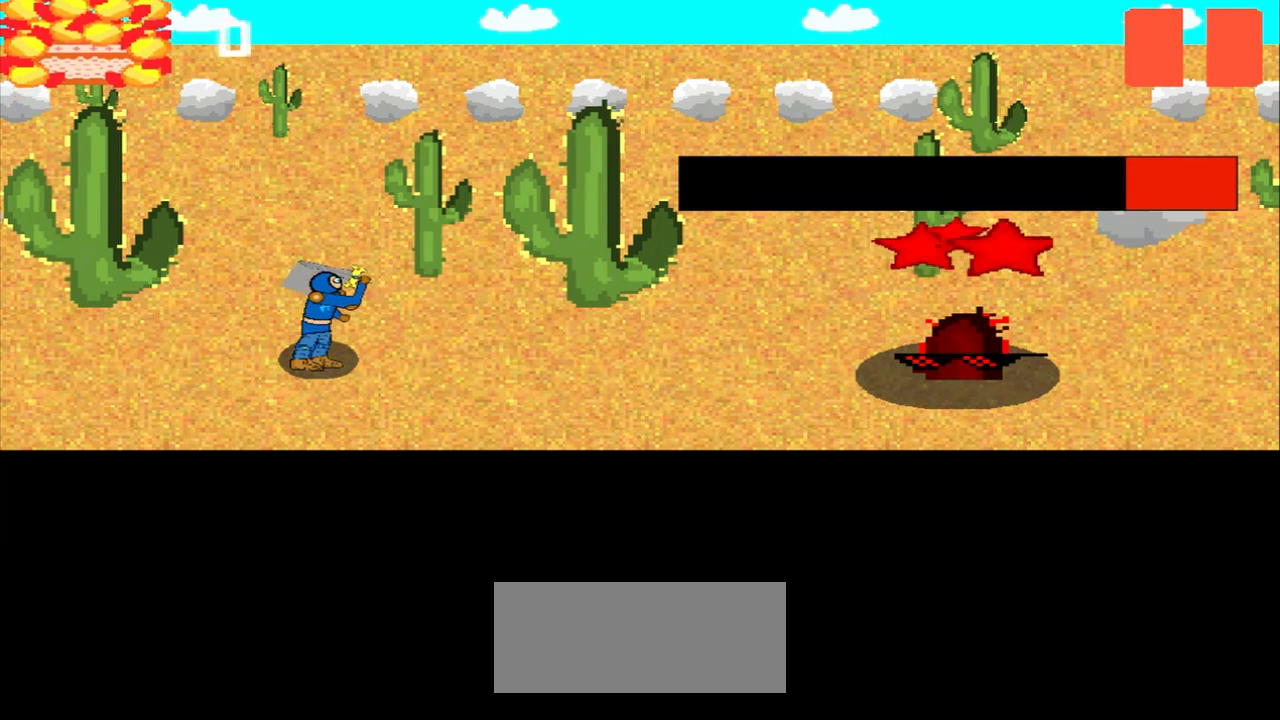
{"buttons": [], "left_stick": "center", "events": [[83, "left_stick", "center"], [250, "left_stick", "up"], [417, "left_stick", "center"]]}
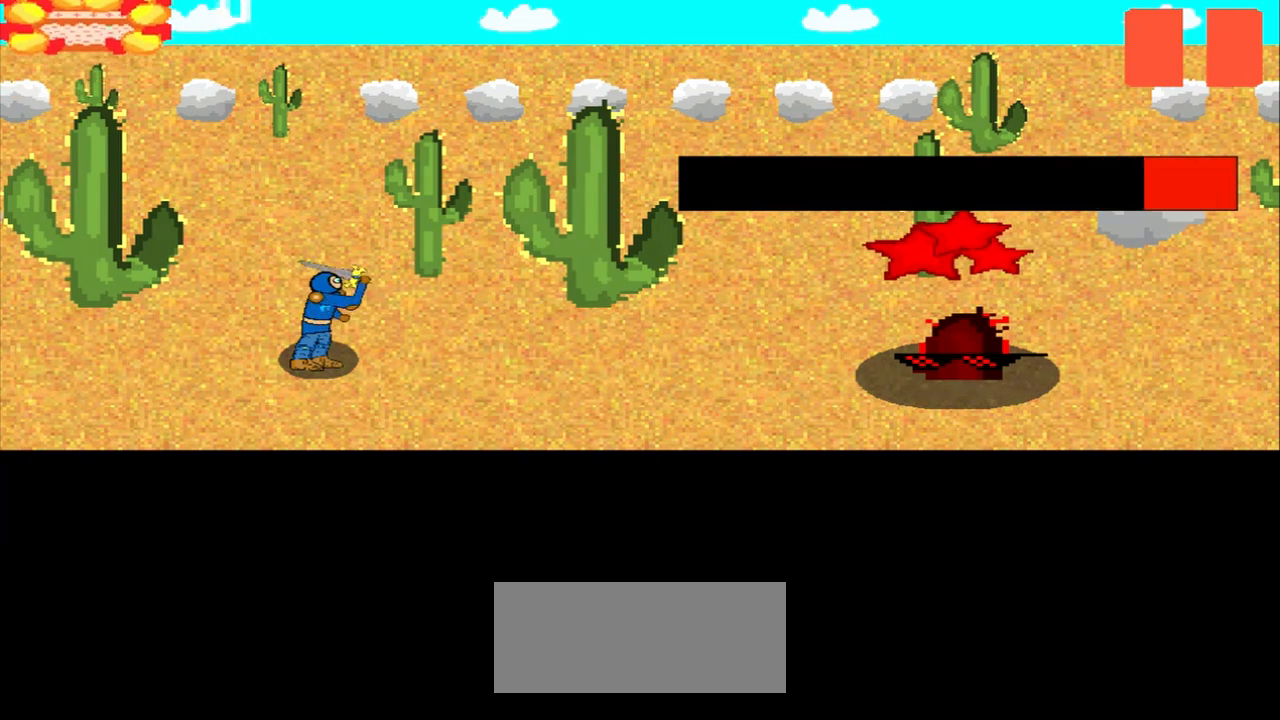
{"buttons": [], "left_stick": "down", "events": [[125, "left_stick", "up-right"], [250, "left_stick", "center"], [458, "left_stick", "down"]]}
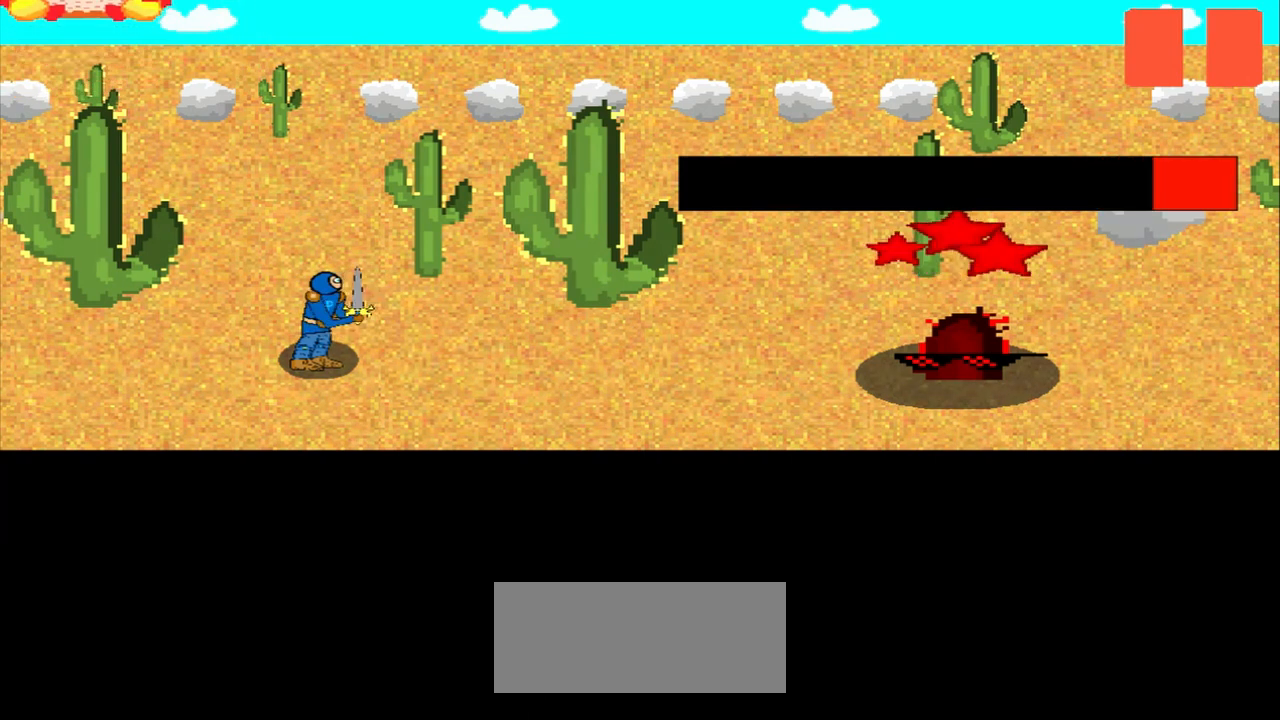
{"buttons": [], "left_stick": "center", "events": [[83, "left_stick", "center"], [208, "left_stick", "up-left"], [333, "left_stick", "center"]]}
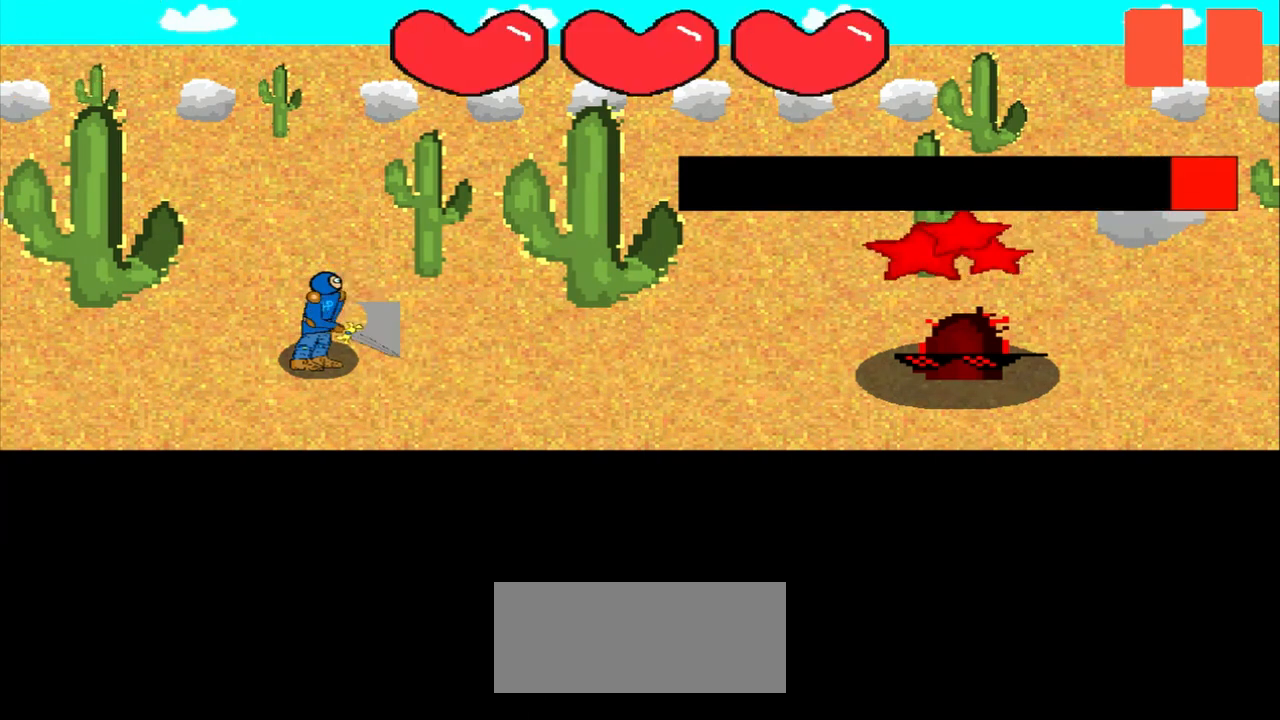
{"buttons": [], "left_stick": "center", "events": [[42, "left_stick", "down-right"], [167, "left_stick", "center"], [333, "left_stick", "up-left"], [458, "left_stick", "center"]]}
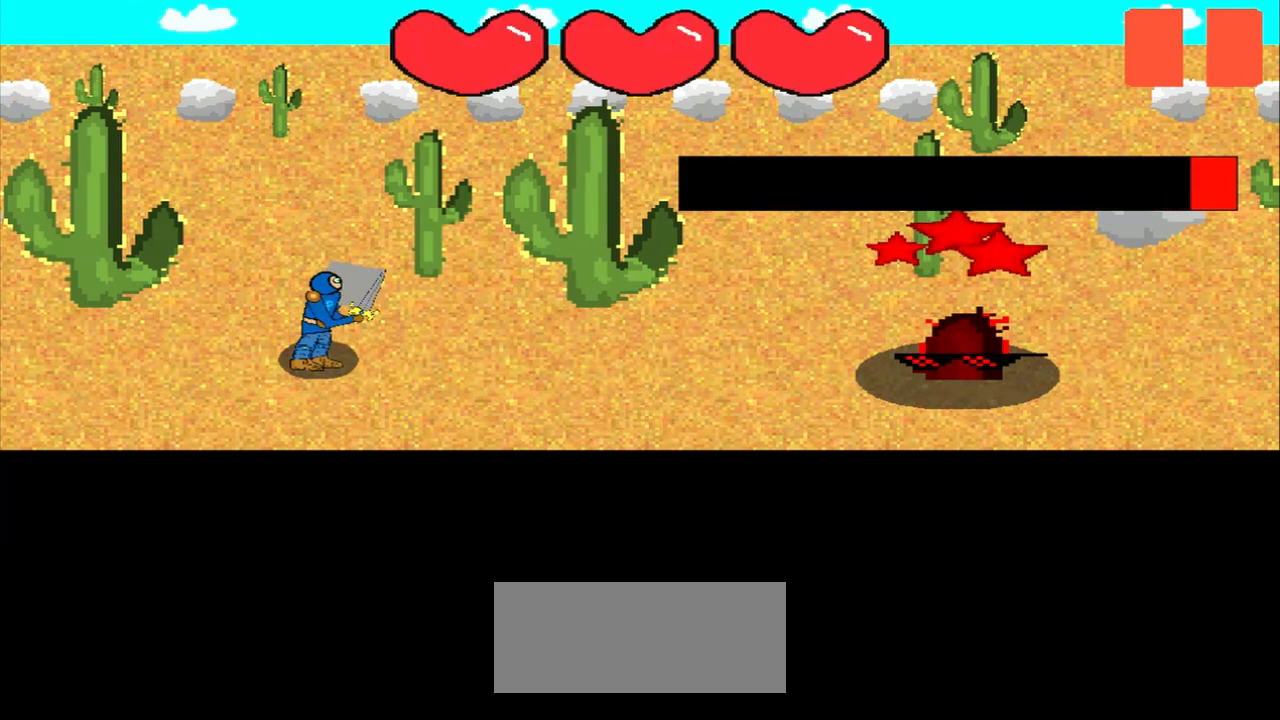
{"buttons": [], "left_stick": "center", "events": [[125, "left_stick", "down-right"], [250, "left_stick", "center"], [333, "left_stick", "left"], [500, "left_stick", "center"]]}
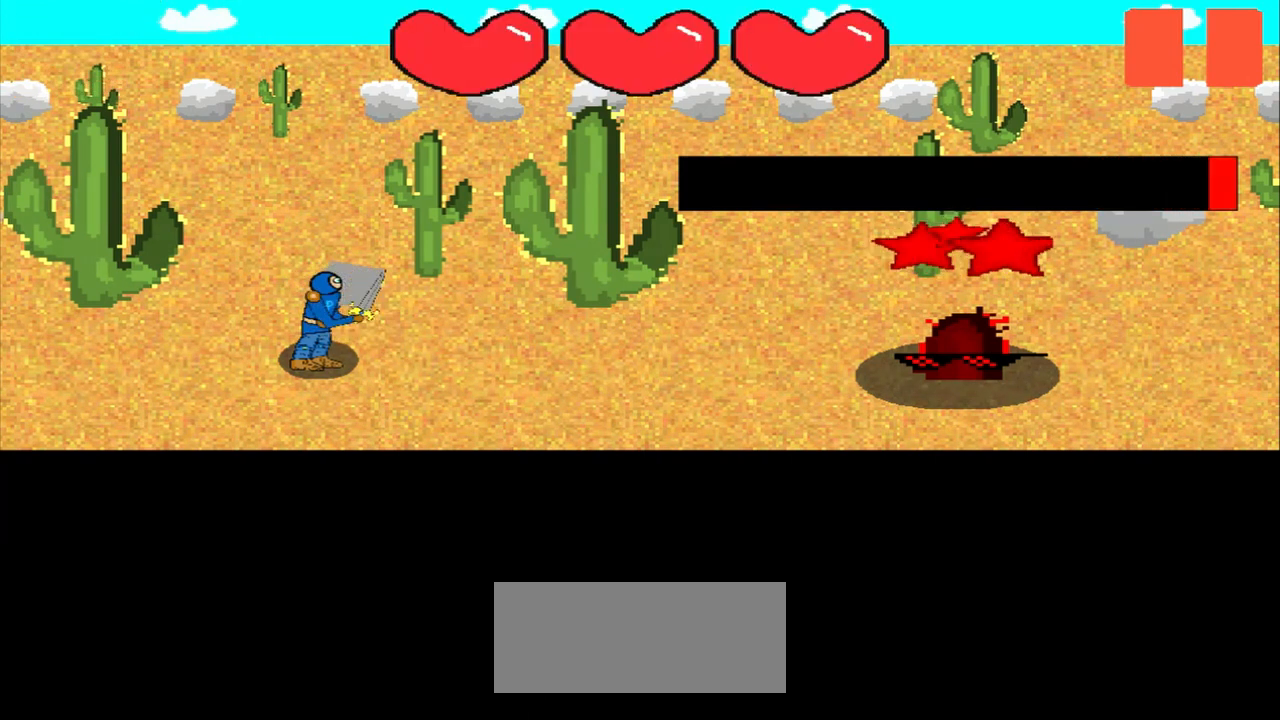
{"buttons": [], "left_stick": "center", "events": [[167, "left_stick", "up-right"], [250, "left_stick", "center"], [417, "left_stick", "up"], [500, "left_stick", "center"]]}
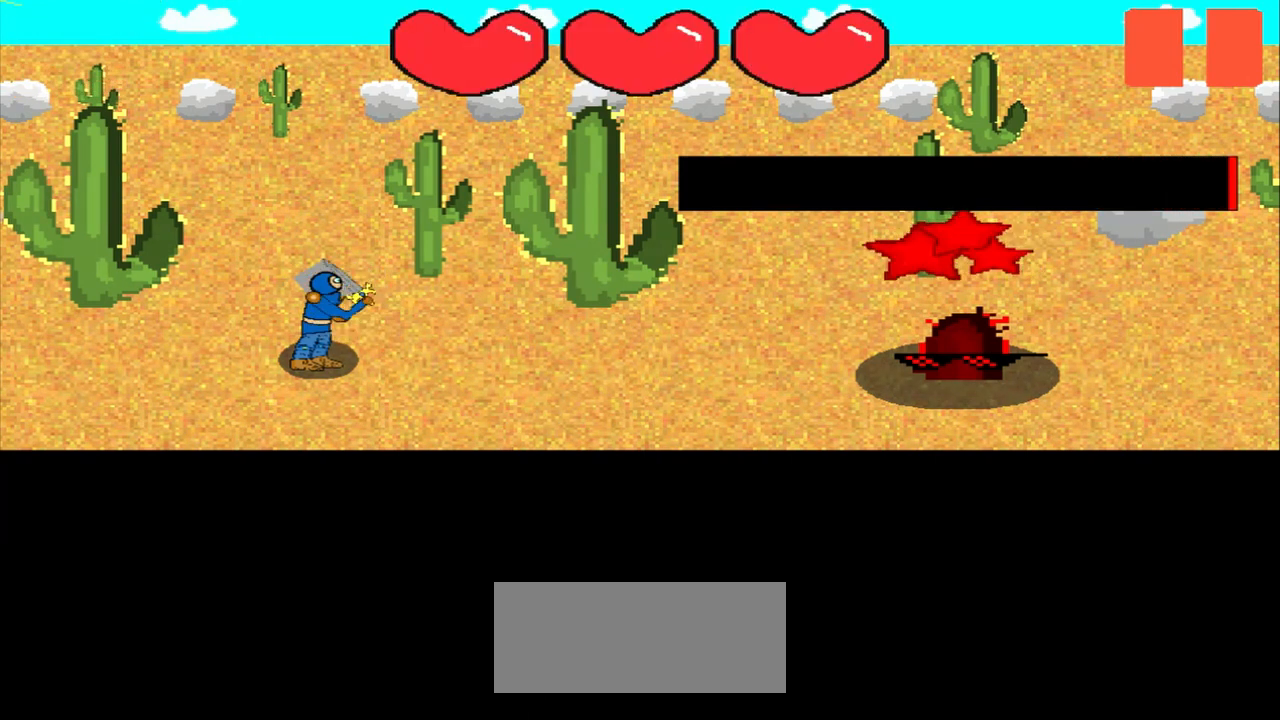
{"buttons": [], "left_stick": "center", "events": [[167, "left_stick", "up-right"], [333, "left_stick", "center"]]}